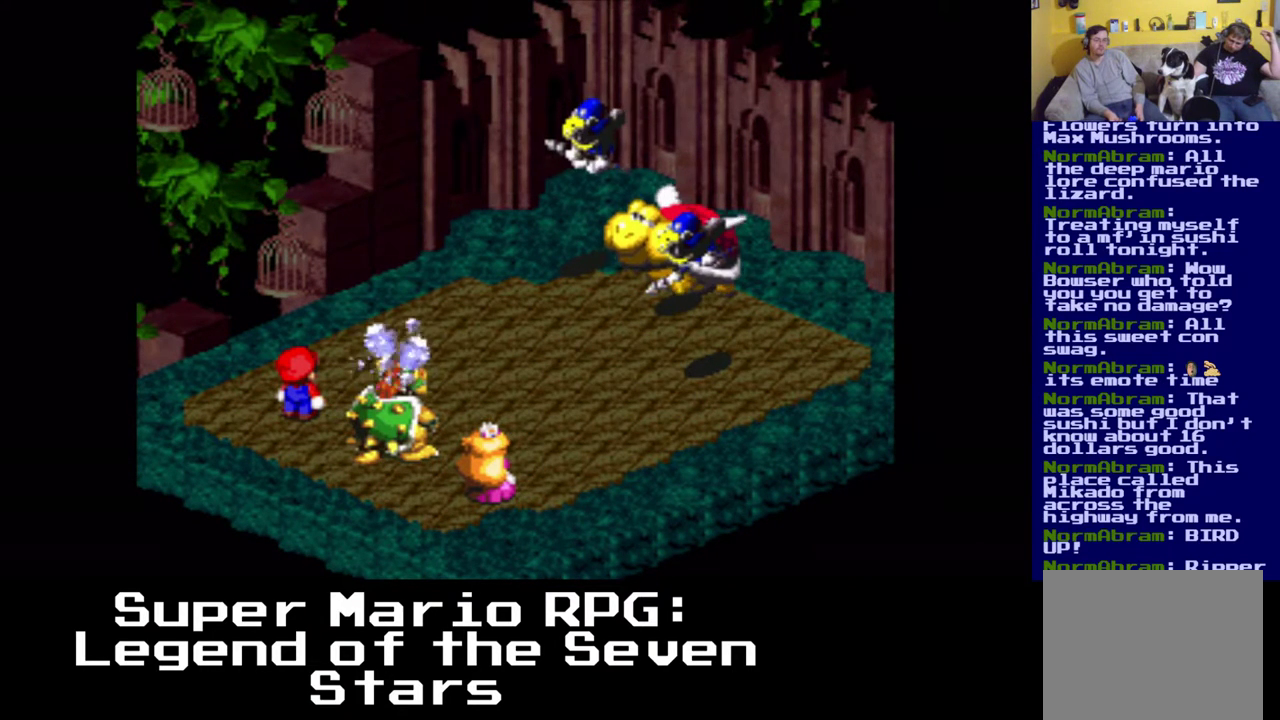
Gameplay with a controller (Xbox layout); each line is a JSON object with the inputs held at the frame after it. "events" lists button and stick changes between this image and that frame as [ms after this image, input, new state], when the widget could be followed in between. Not read: L3 R3 right_stick.
{"buttons": ["B"], "left_stick": "center", "events": [[383, "B", "down"]]}
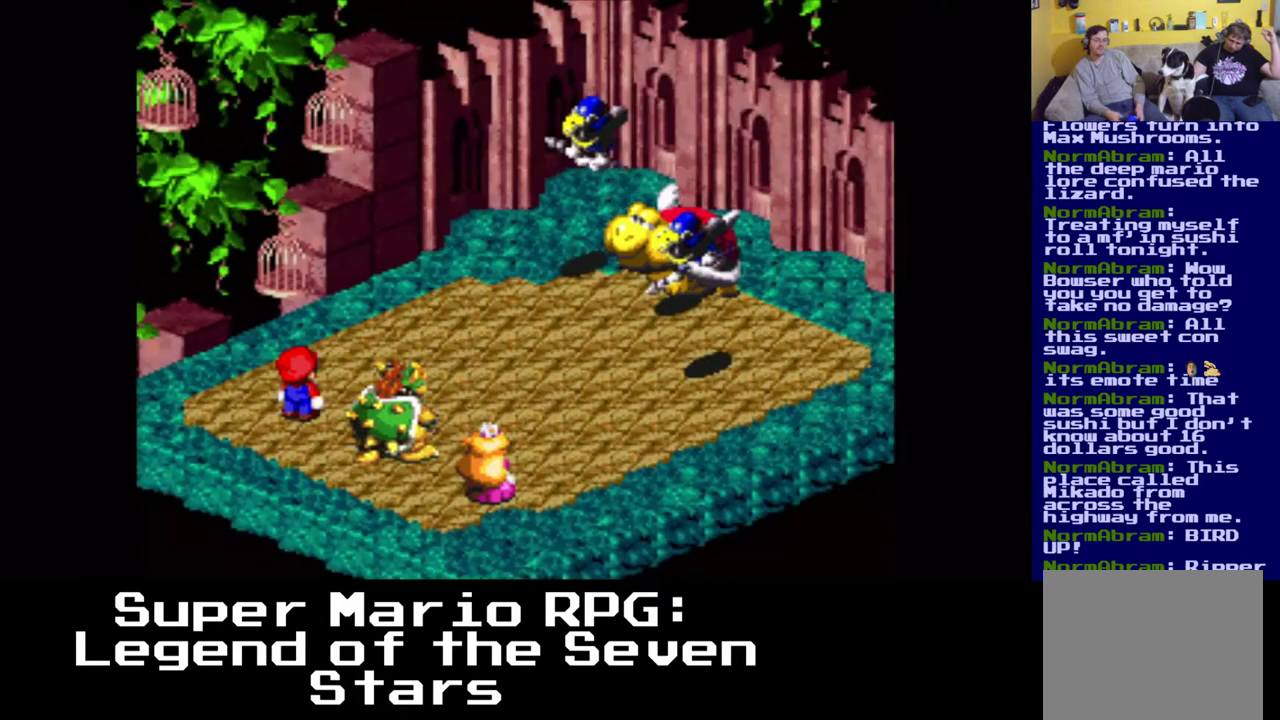
{"buttons": [], "left_stick": "center", "events": [[50, "B", "up"]]}
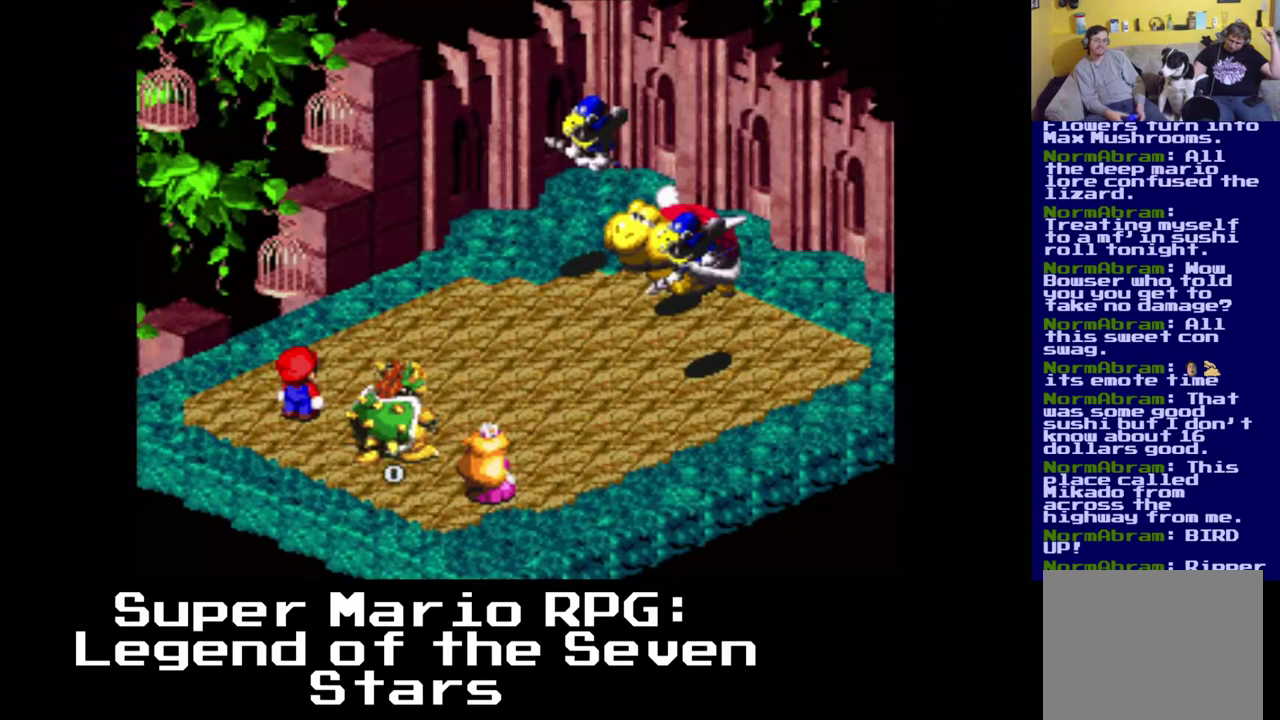
{"buttons": [], "left_stick": "center", "events": []}
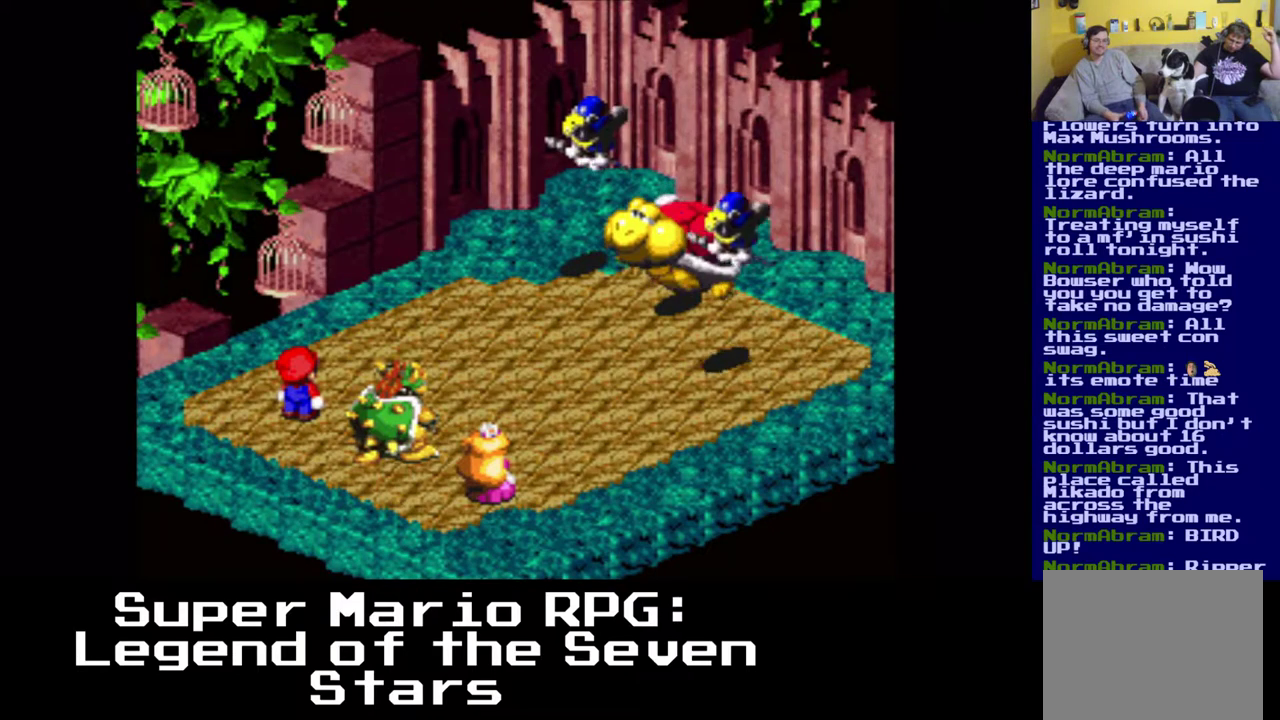
{"buttons": [], "left_stick": "center", "events": []}
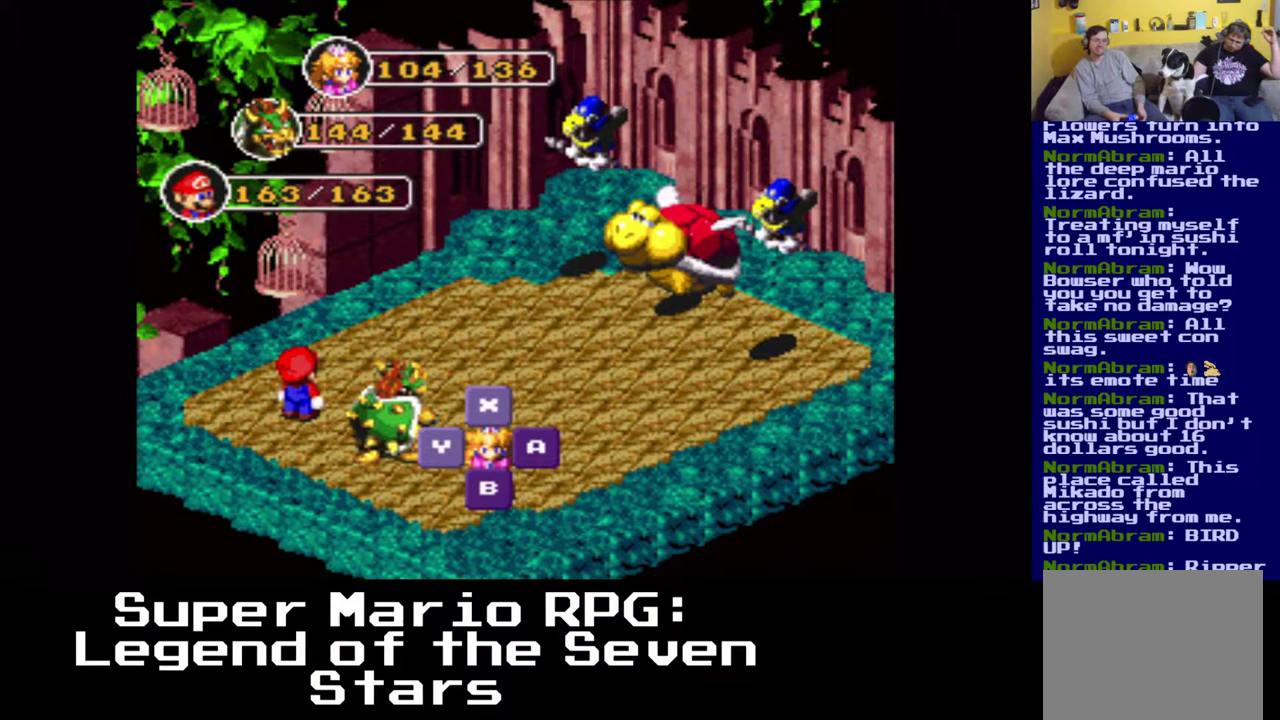
{"buttons": [], "left_stick": "center", "events": [[233, "B", "down"], [383, "B", "up"]]}
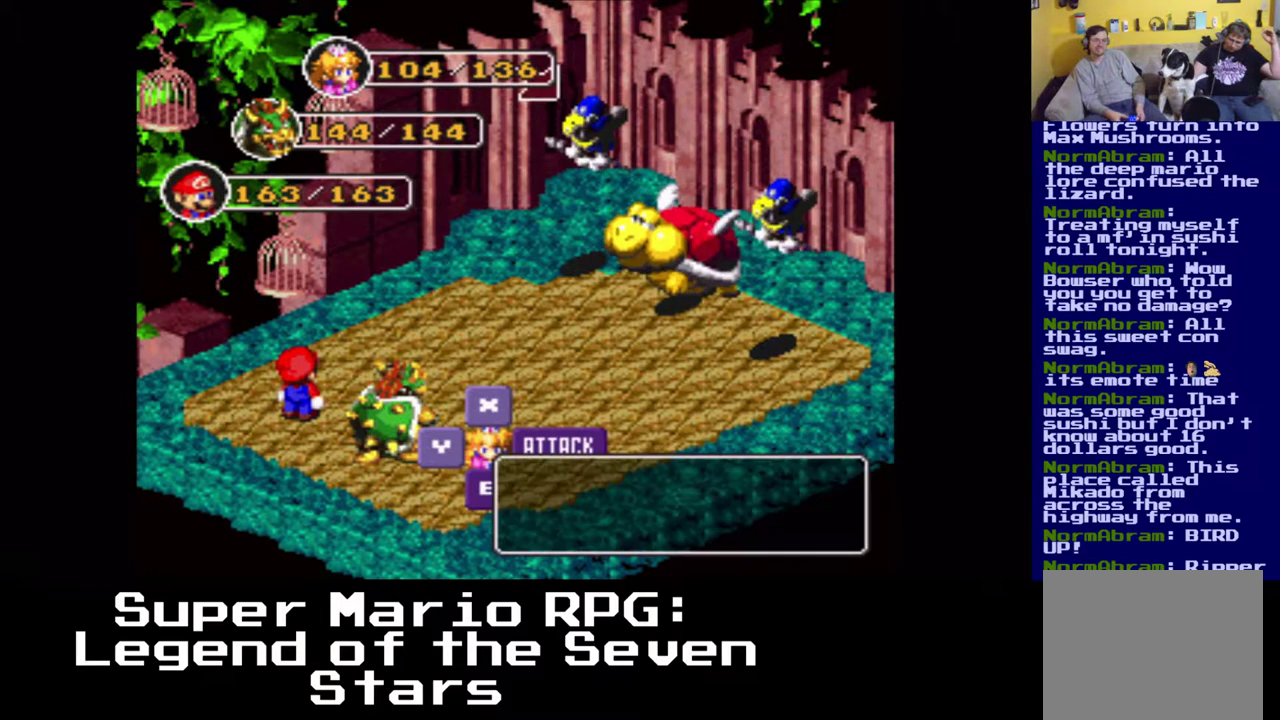
{"buttons": [], "left_stick": "center", "events": [[317, "B", "down"], [467, "B", "up"]]}
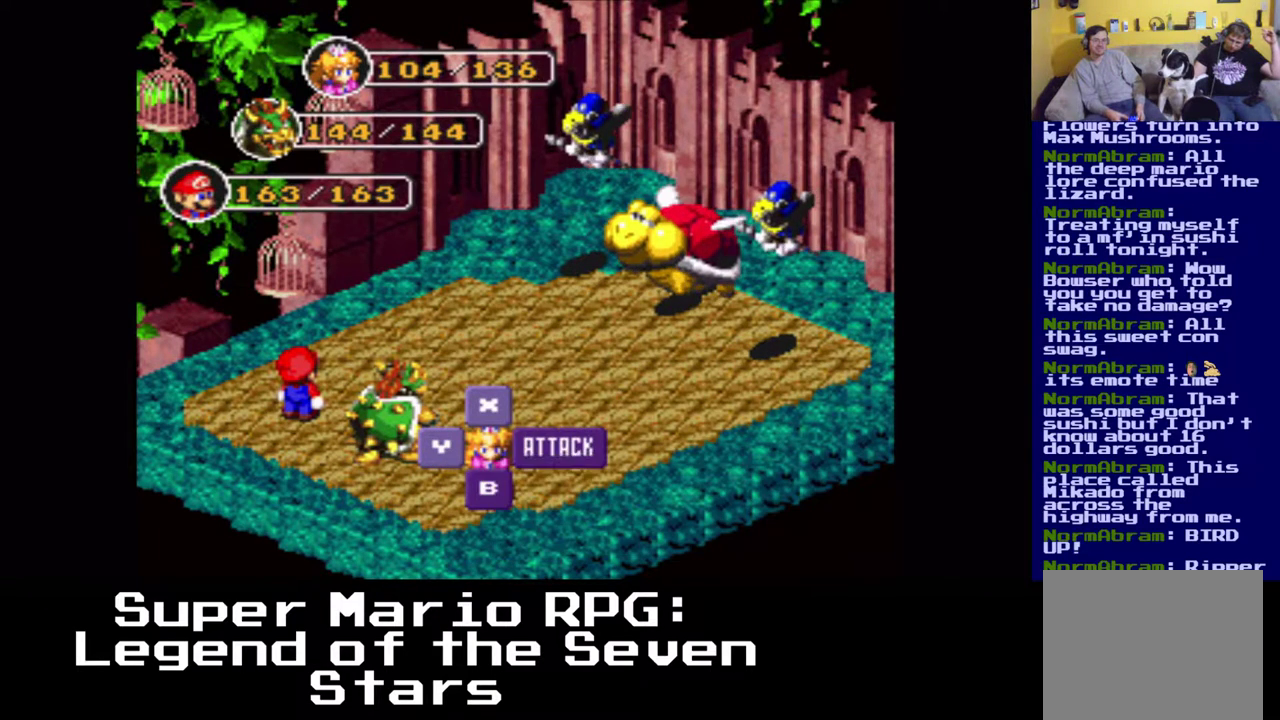
{"buttons": [], "left_stick": "center", "events": []}
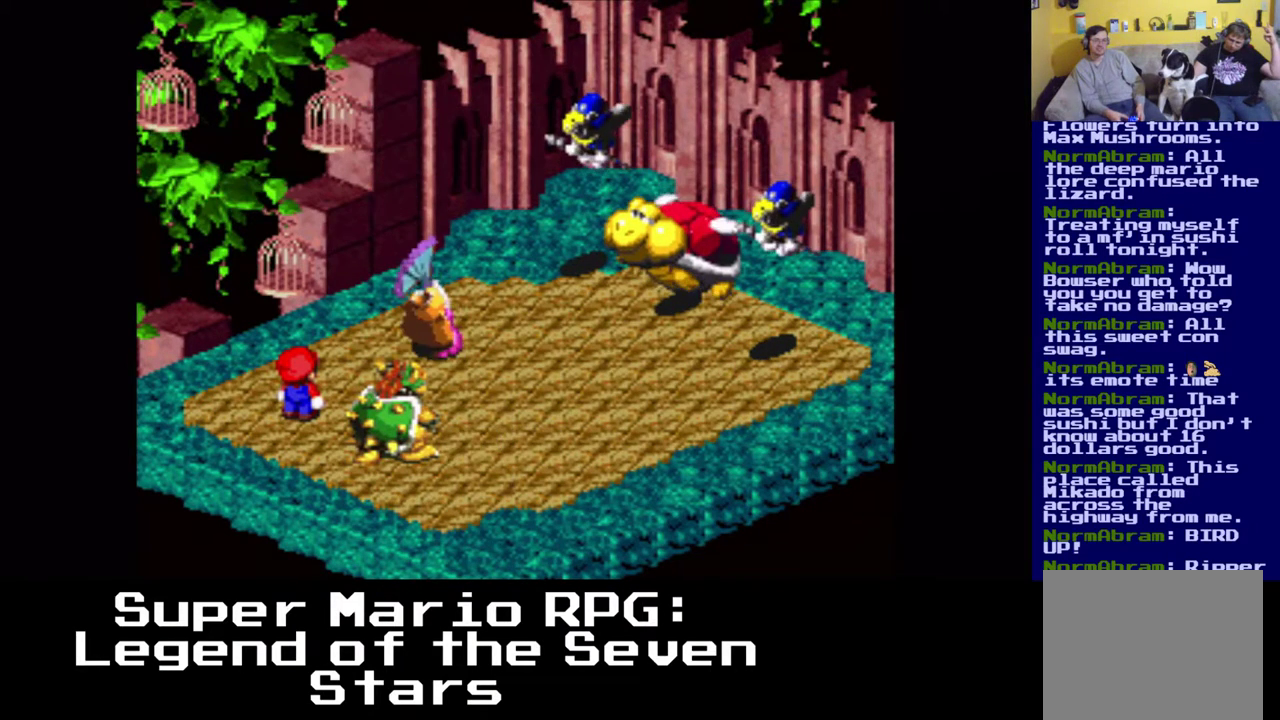
{"buttons": [], "left_stick": "center", "events": [[217, "B", "down"], [333, "B", "up"]]}
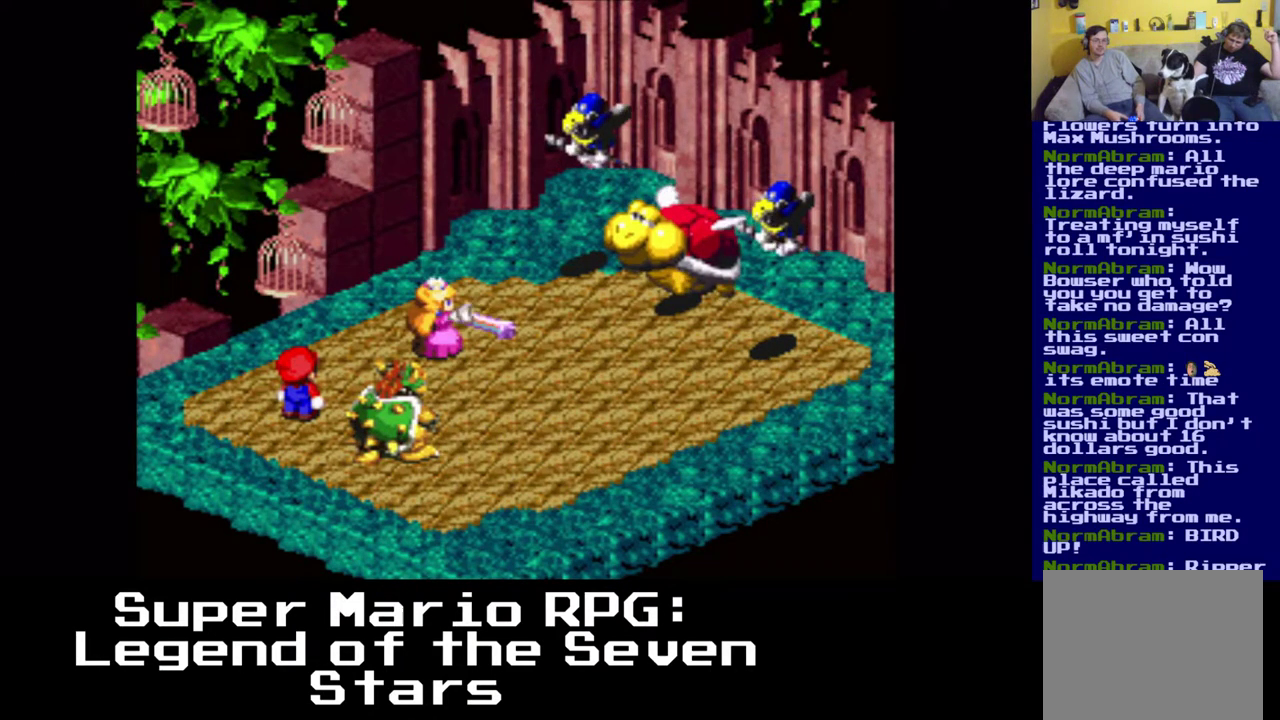
{"buttons": [], "left_stick": "center", "events": [[150, "B", "down"], [333, "B", "up"]]}
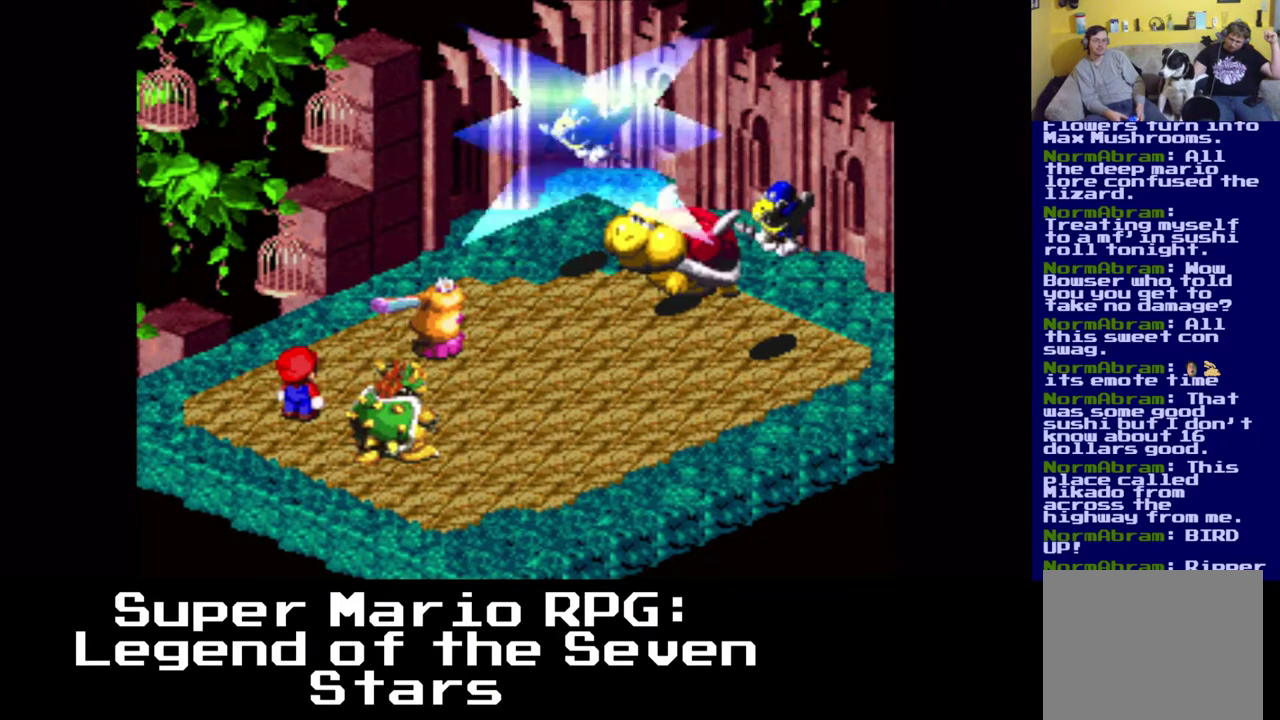
{"buttons": [], "left_stick": "center", "events": []}
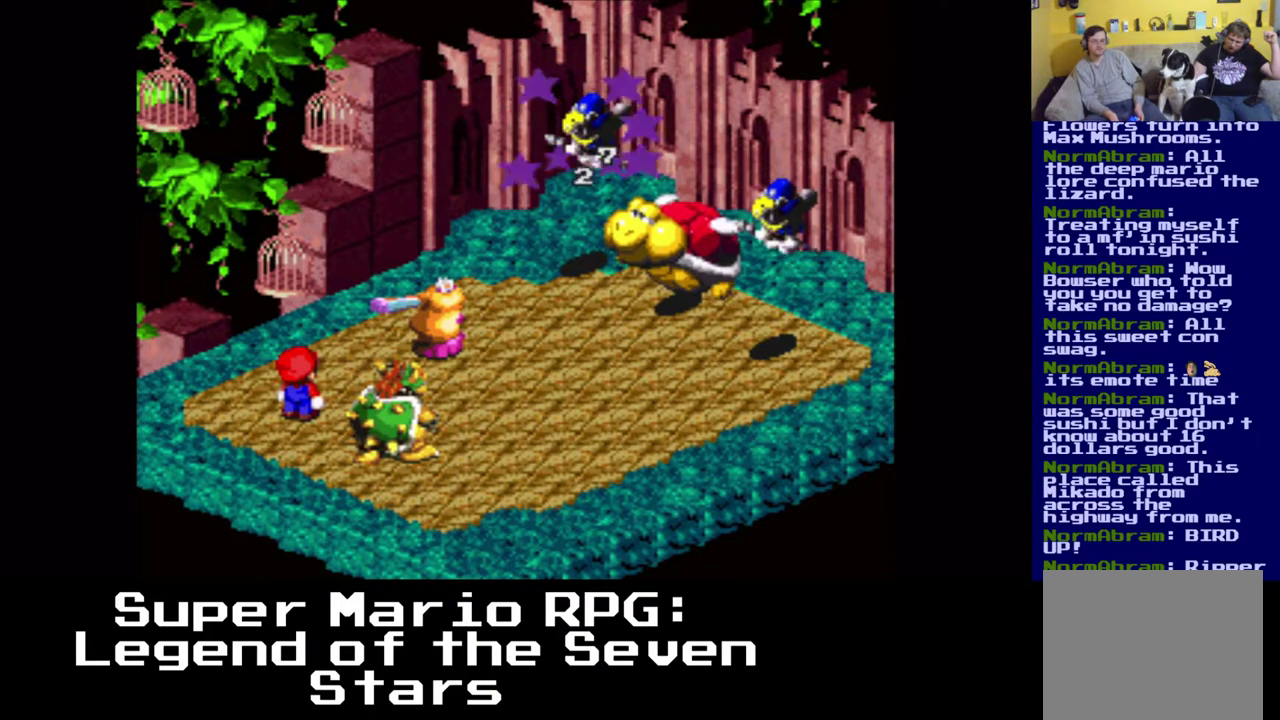
{"buttons": [], "left_stick": "center", "events": []}
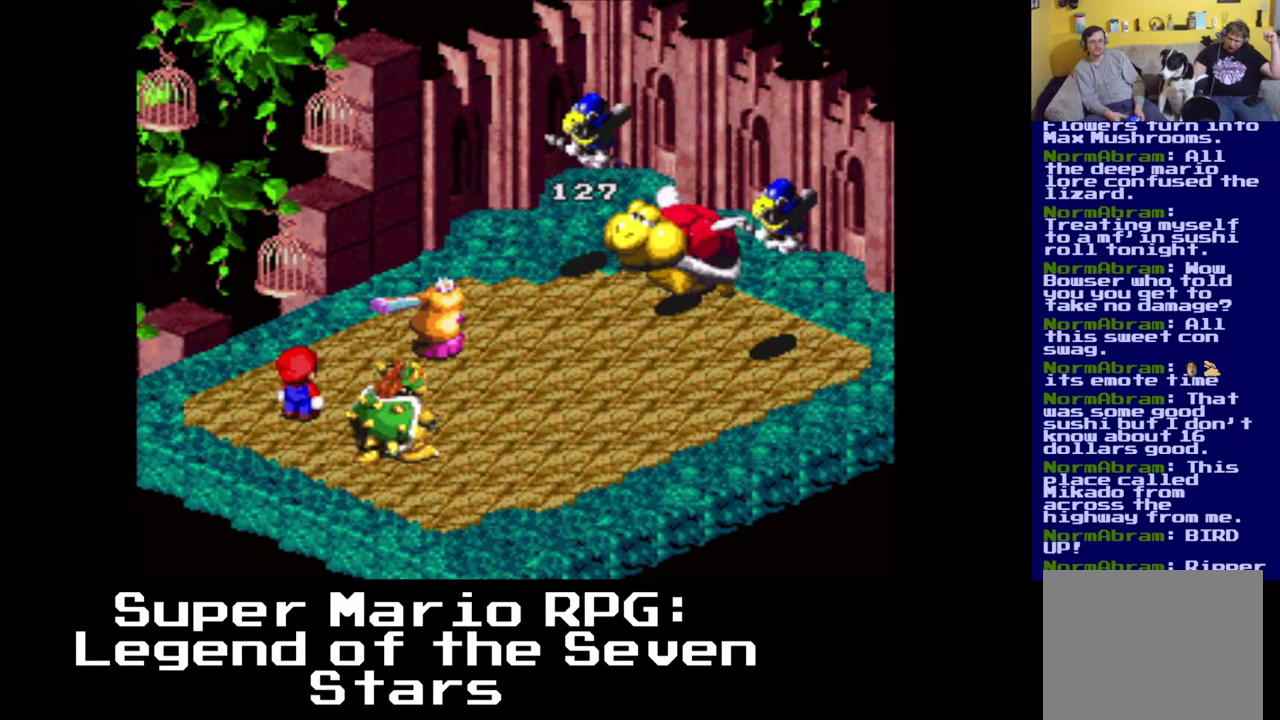
{"buttons": [], "left_stick": "center", "events": []}
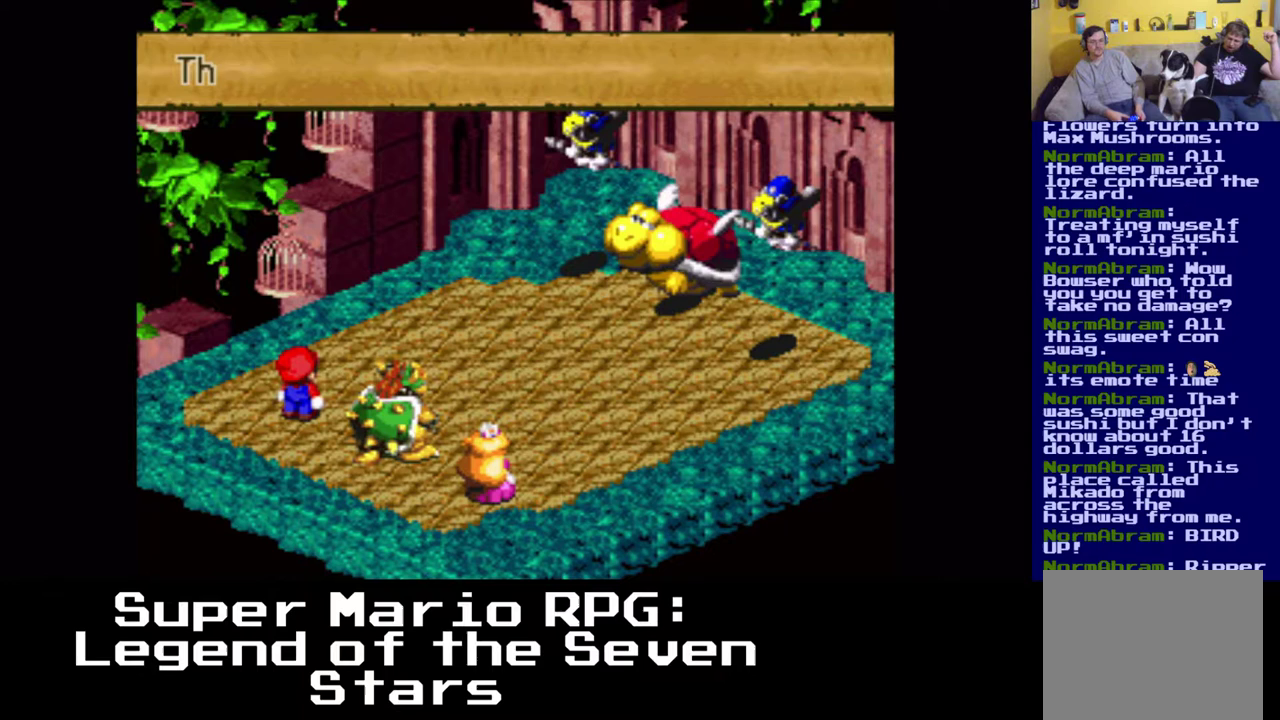
{"buttons": ["B"], "left_stick": "center", "events": [[450, "B", "down"]]}
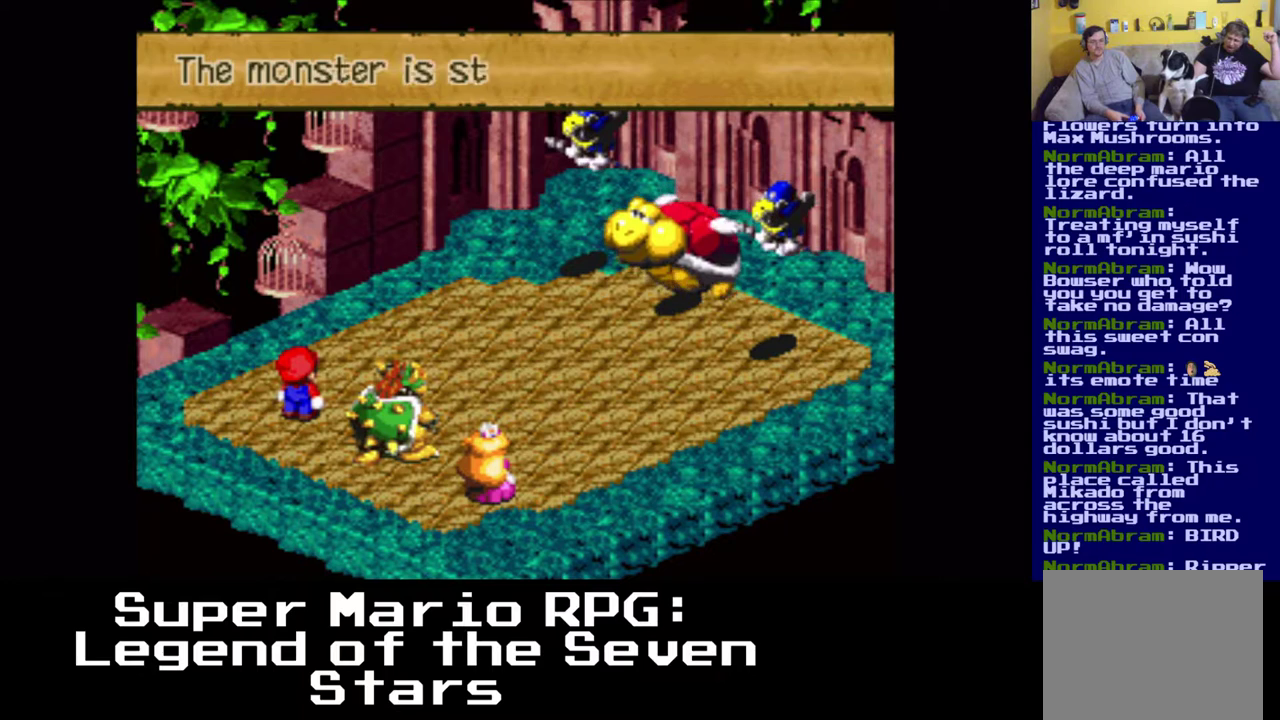
{"buttons": [], "left_stick": "center", "events": [[150, "B", "up"]]}
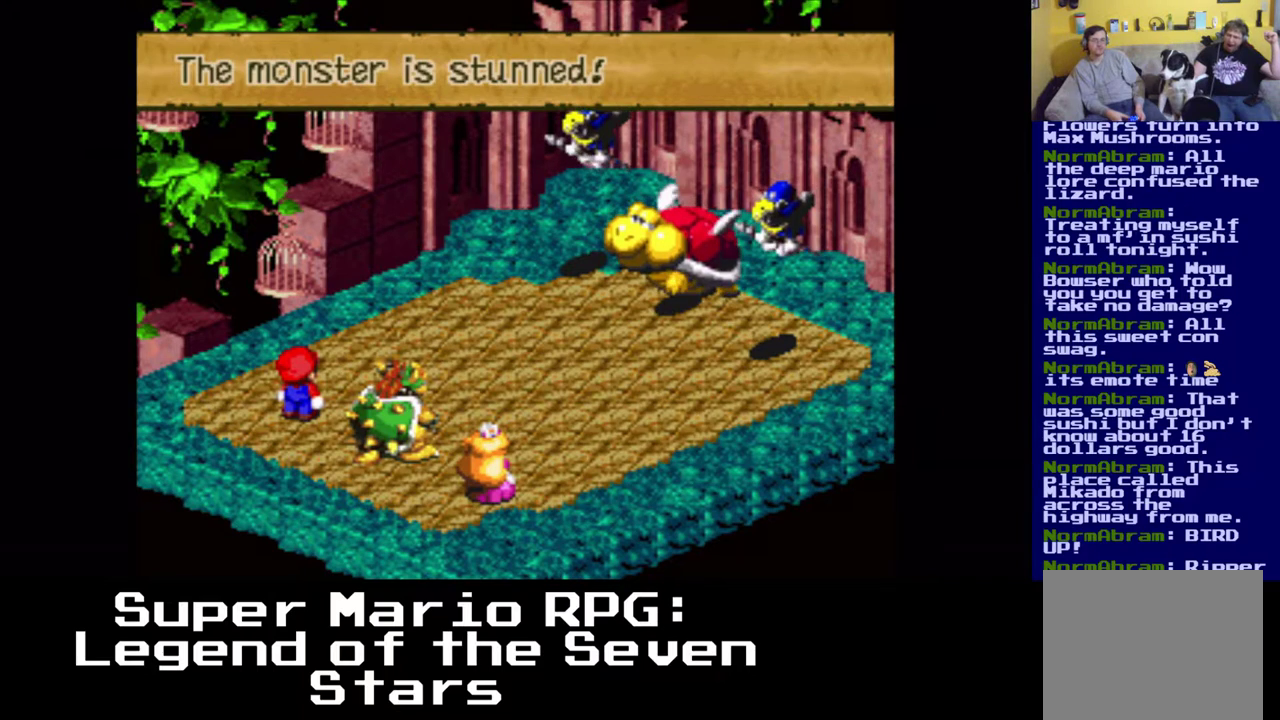
{"buttons": [], "left_stick": "center", "events": [[133, "B", "down"], [300, "B", "up"]]}
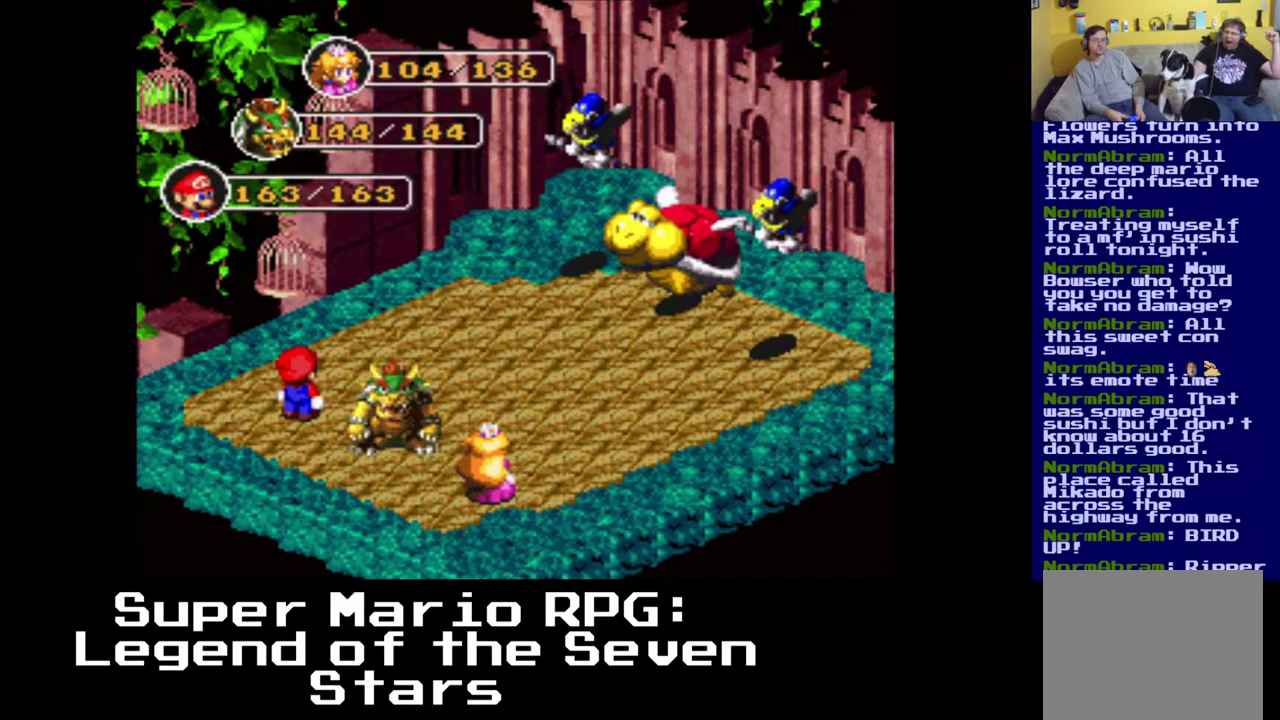
{"buttons": [], "left_stick": "center", "events": []}
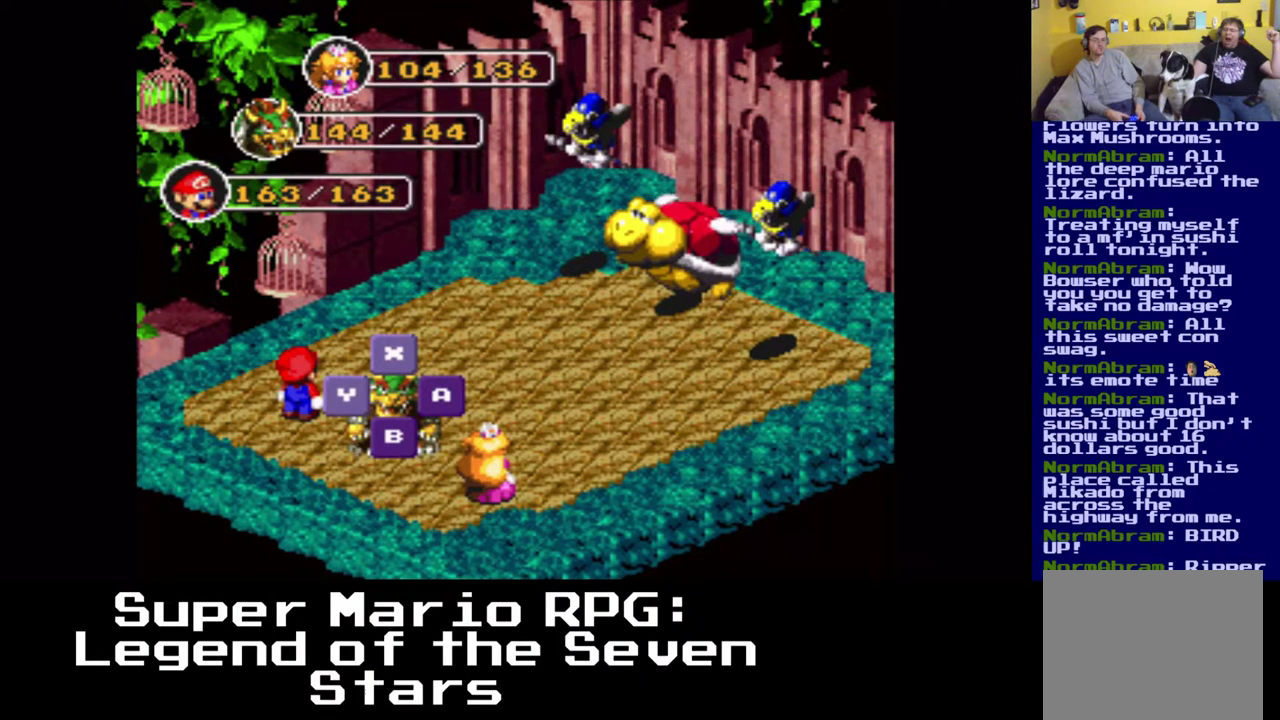
{"buttons": [], "left_stick": "center", "events": [[150, "B", "down"], [350, "B", "up"]]}
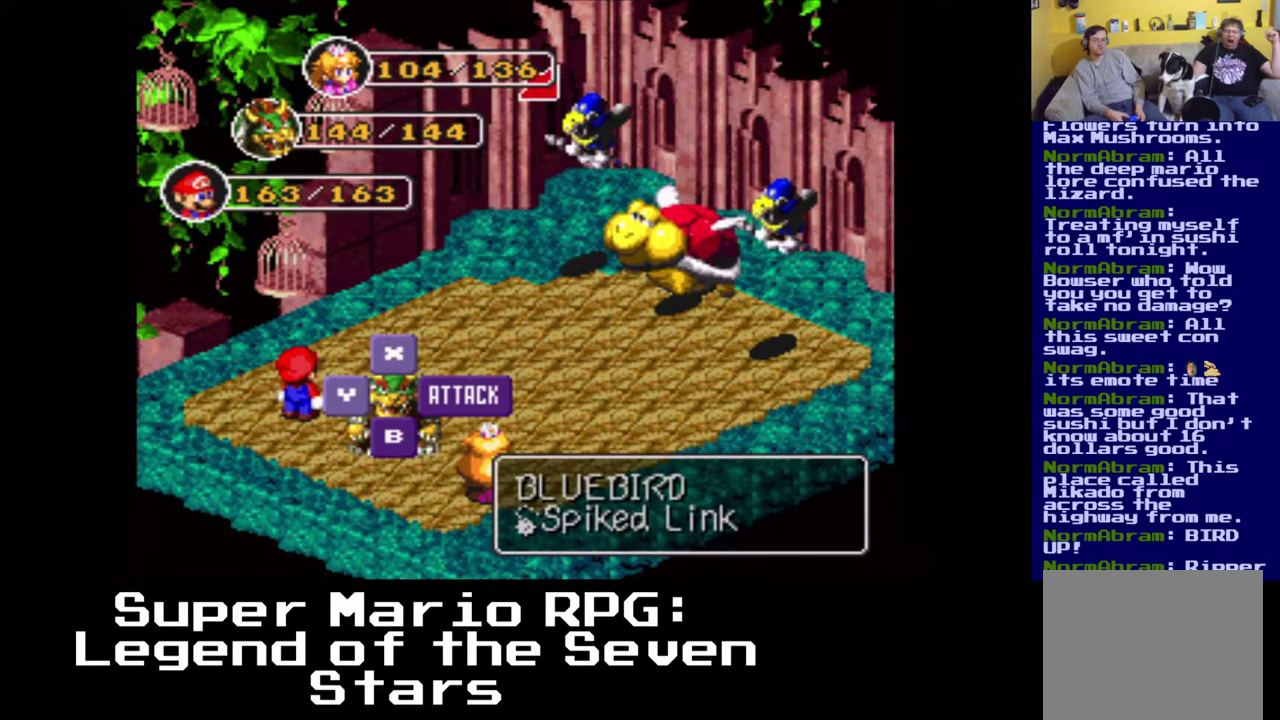
{"buttons": [], "left_stick": "center", "events": []}
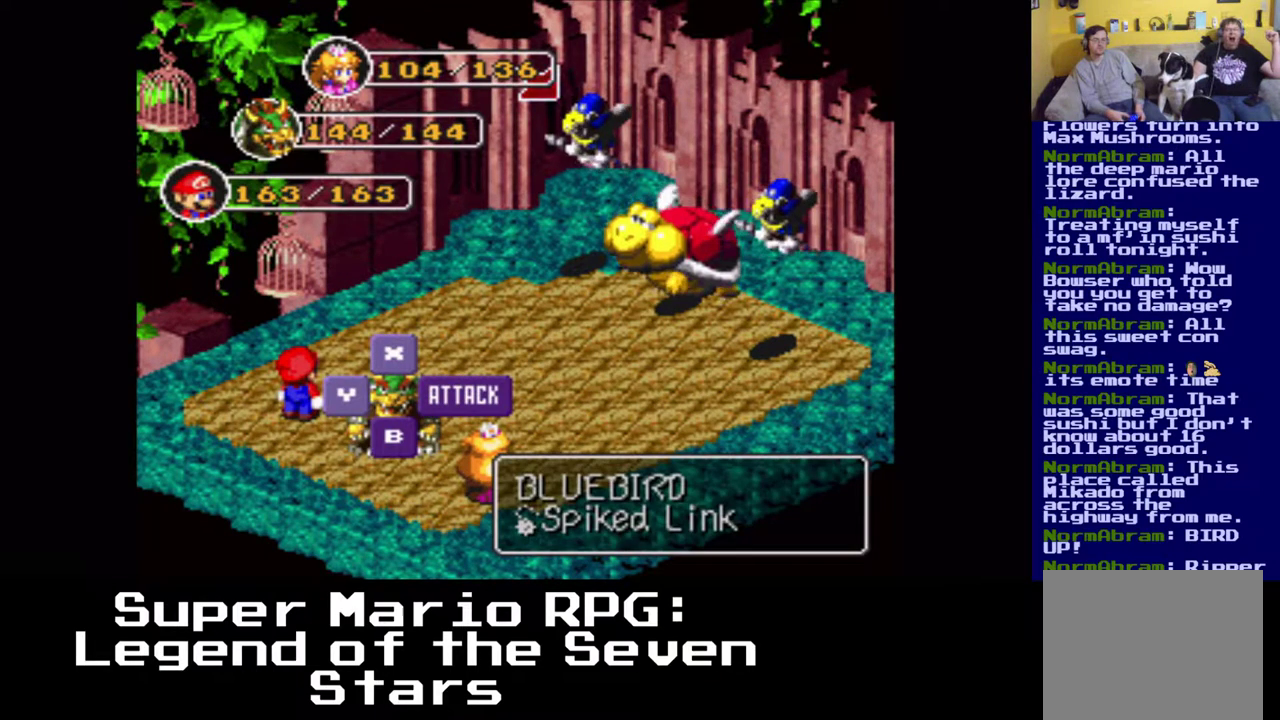
{"buttons": ["B"], "left_stick": "center", "events": [[400, "B", "down"]]}
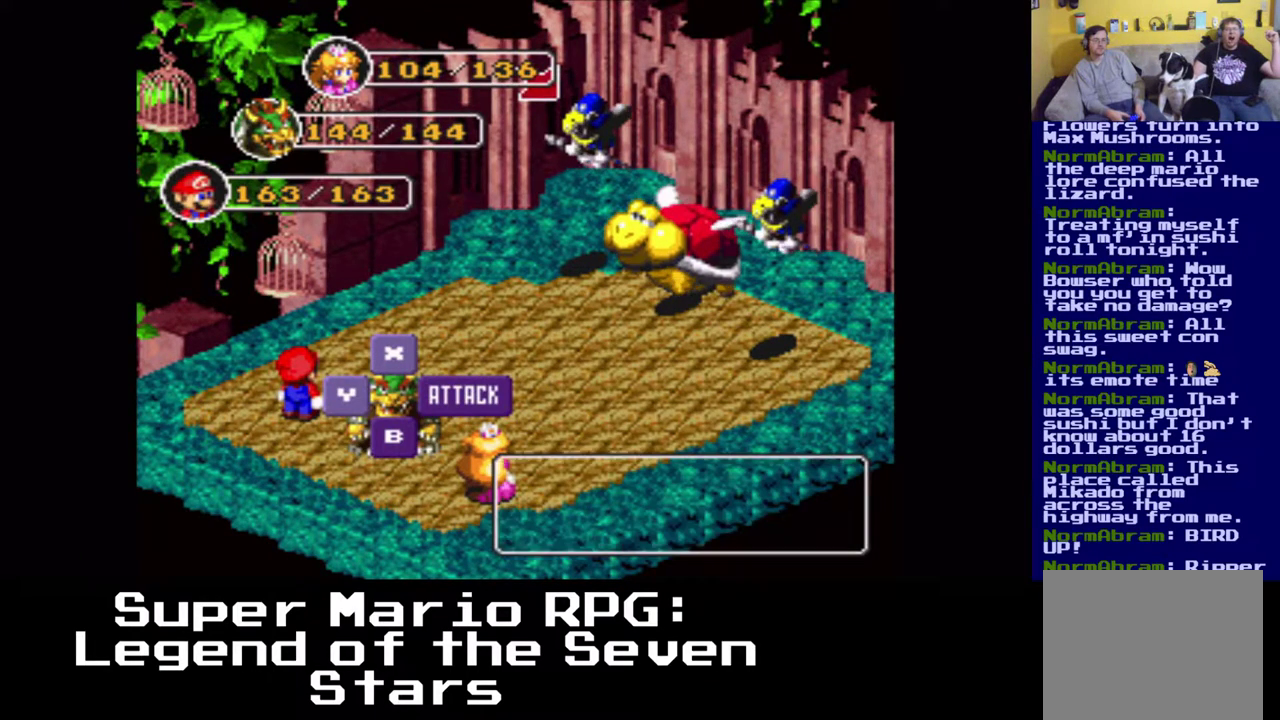
{"buttons": [], "left_stick": "center", "events": [[83, "B", "up"]]}
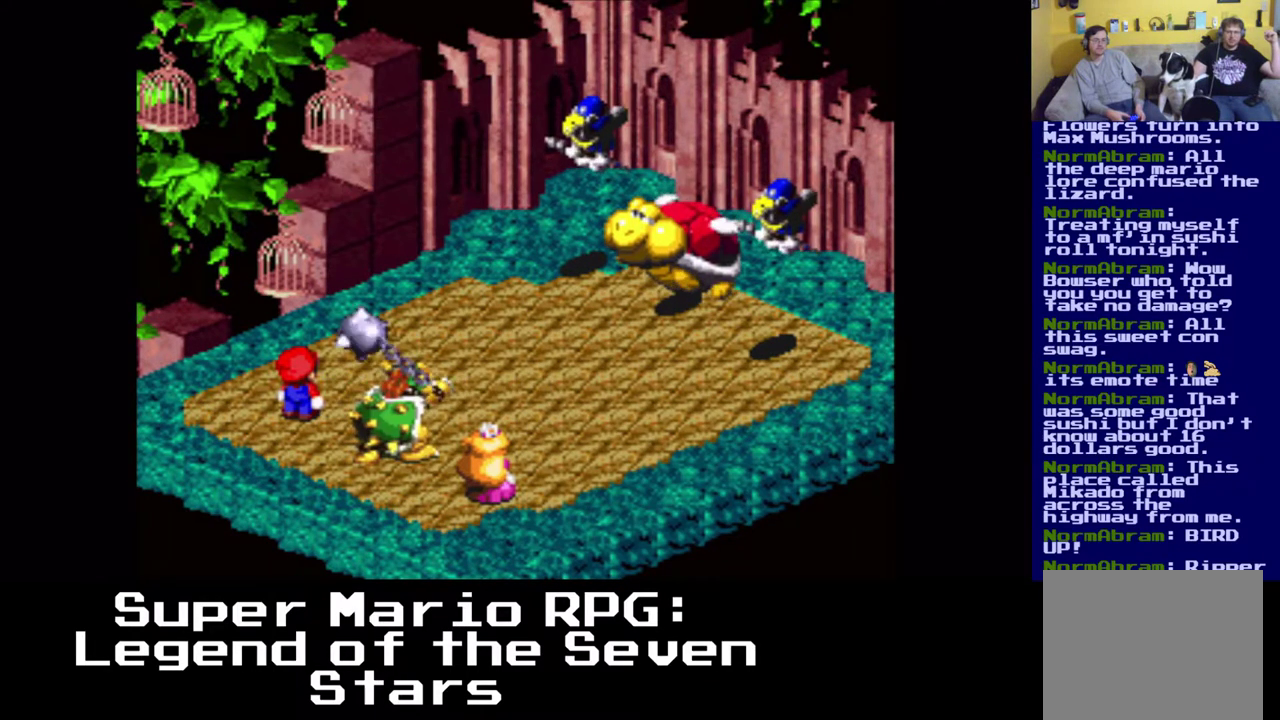
{"buttons": [], "left_stick": "center", "events": []}
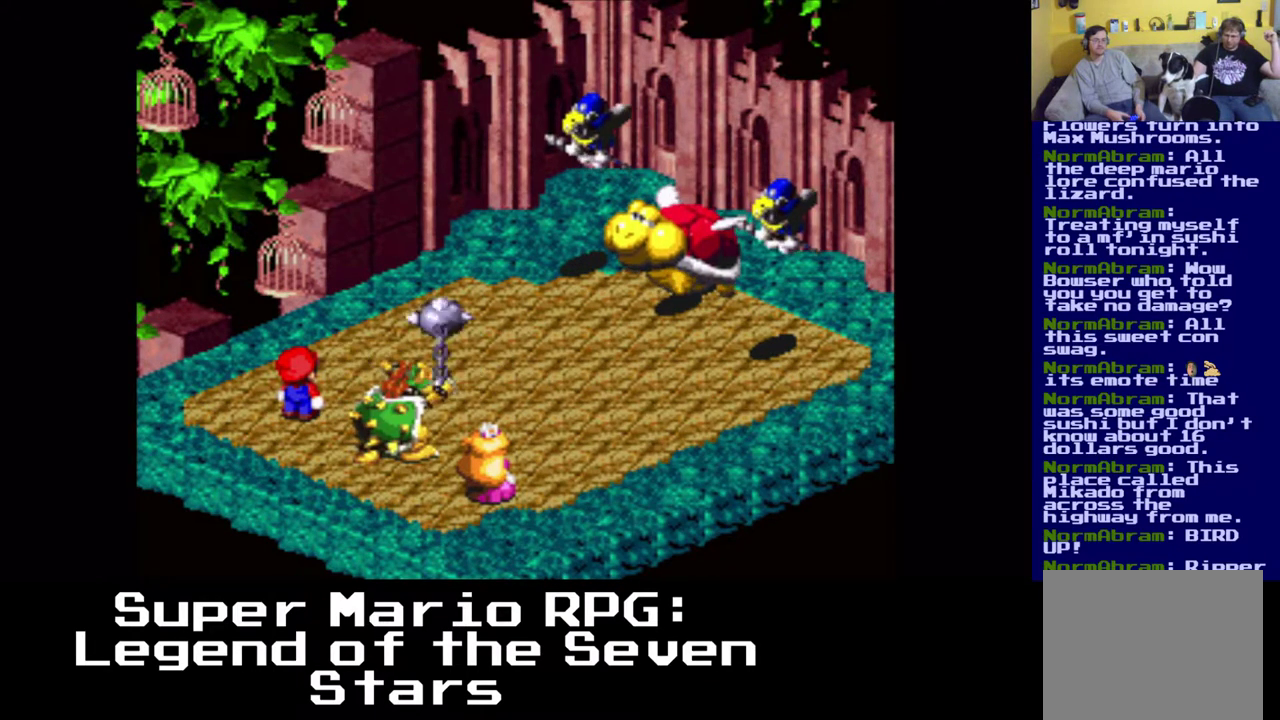
{"buttons": [], "left_stick": "center", "events": [[167, "B", "down"], [383, "B", "up"]]}